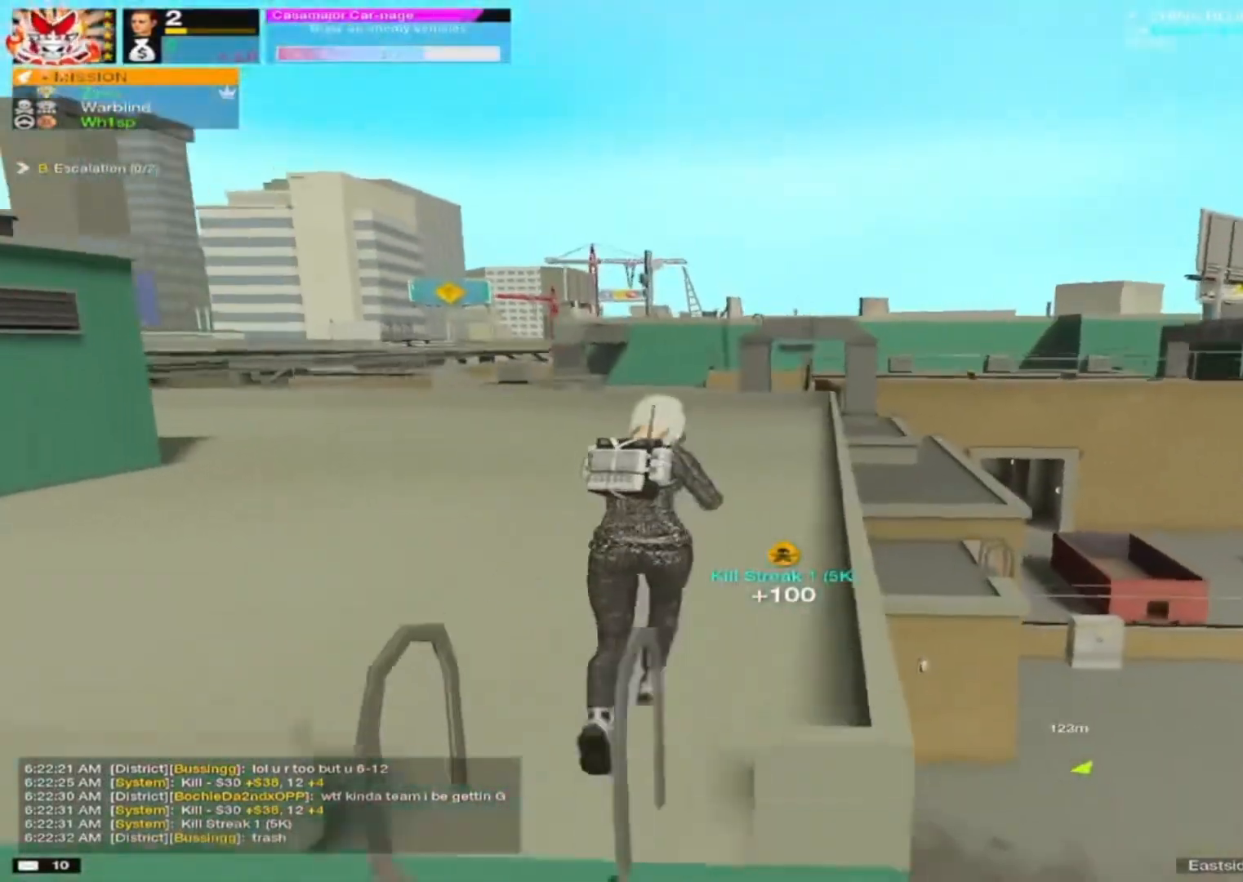
Gameplay with keyboard and mouse; each line is a JSON object with the keys and mouse buttons held at the frame after it. "events" lists presses ("down") and releases ("up") of "1", "2", "3", "4", "5", "a", "alt", "c", "caps_lock", "ctrl", "d", "e", "f", "g", "q", "r", "s", "shift", "space", "t", "tab", "v", "w", "x", "z", "mouse_left", "mouse_wheel" and "mouse_right" between this image and that frame as [ms after this image, input, new state], when the widget could be followed in between. "mouse_left", "mouse_wheel", "mouse_right" = the "left", "wheel", "right" buttons of the "mouse" list. No other keys are recorded. "wheel" means that the mouse wheel is clicked or scrolled. "mouse_move" is the direction in which the mouse moves at that frame (one of eight, or "still"), when it could be read.
{"keys": ["w"], "mouse": [], "mouse_move": "down", "events": [[17, "r", "up"], [100, "r", "down"], [150, "r", "up"], [350, "space", "down"], [400, "space", "up"]]}
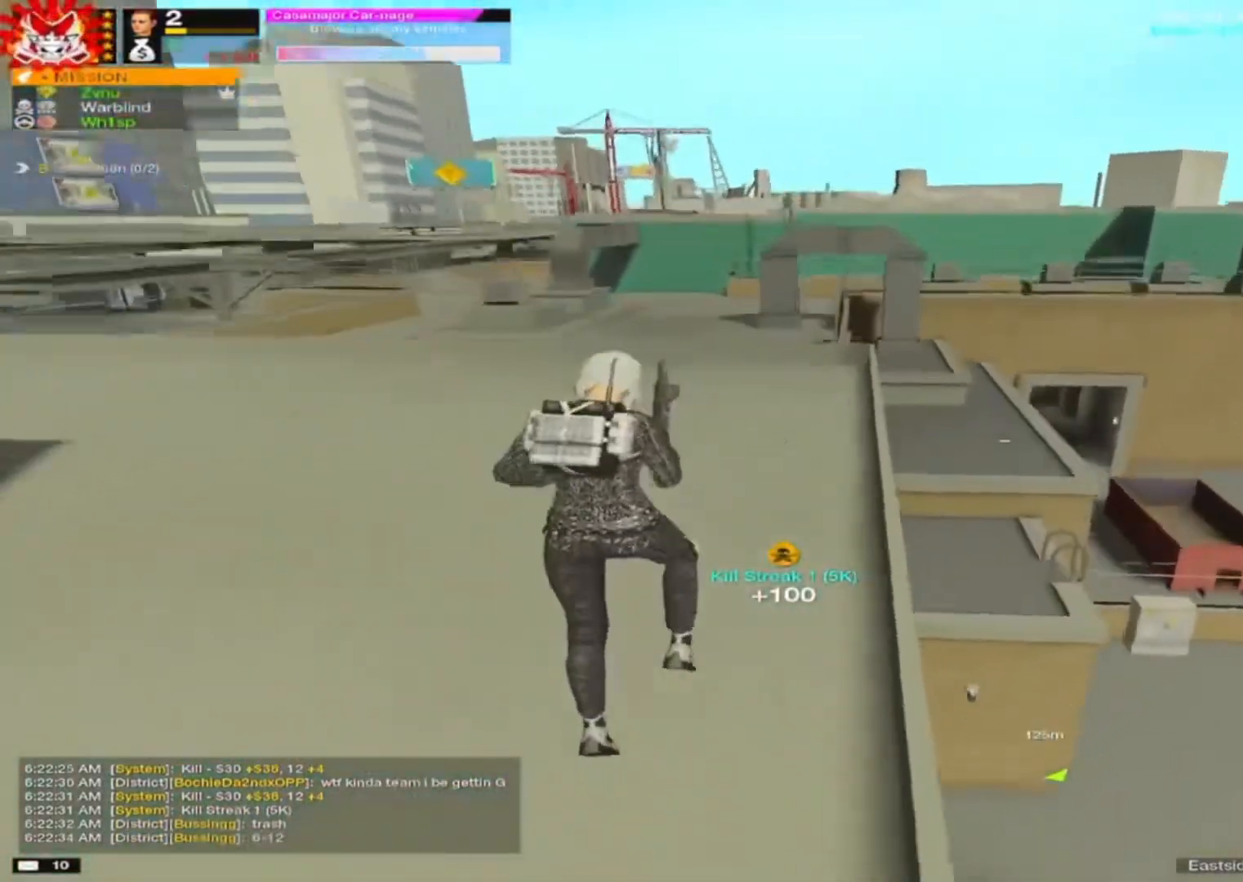
{"keys": ["a", "w"], "mouse": [], "mouse_move": "right", "events": [[500, "a", "down"]]}
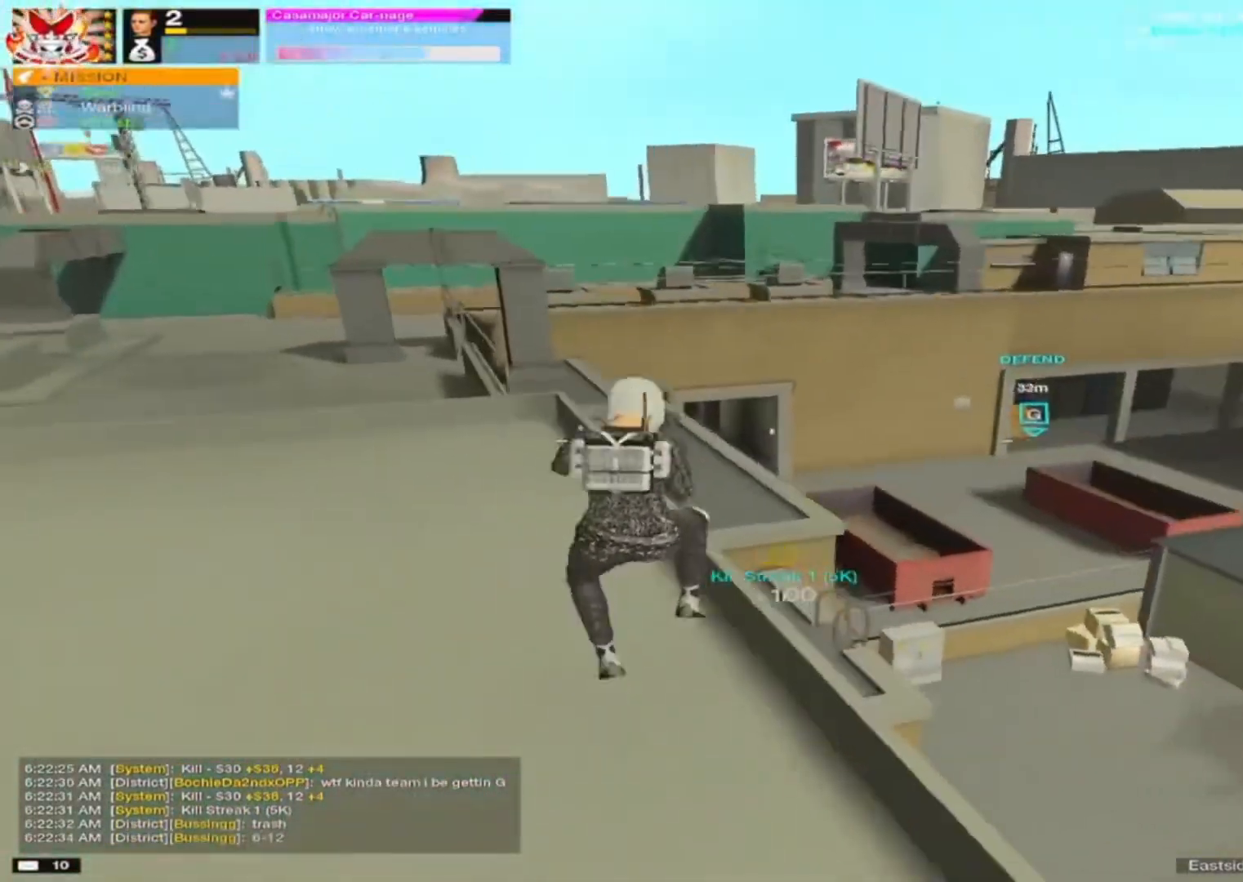
{"keys": ["d", "w"], "mouse": [], "mouse_move": "still", "events": [[267, "a", "up"], [267, "d", "down"], [267, "w", "up"], [400, "w", "down"]]}
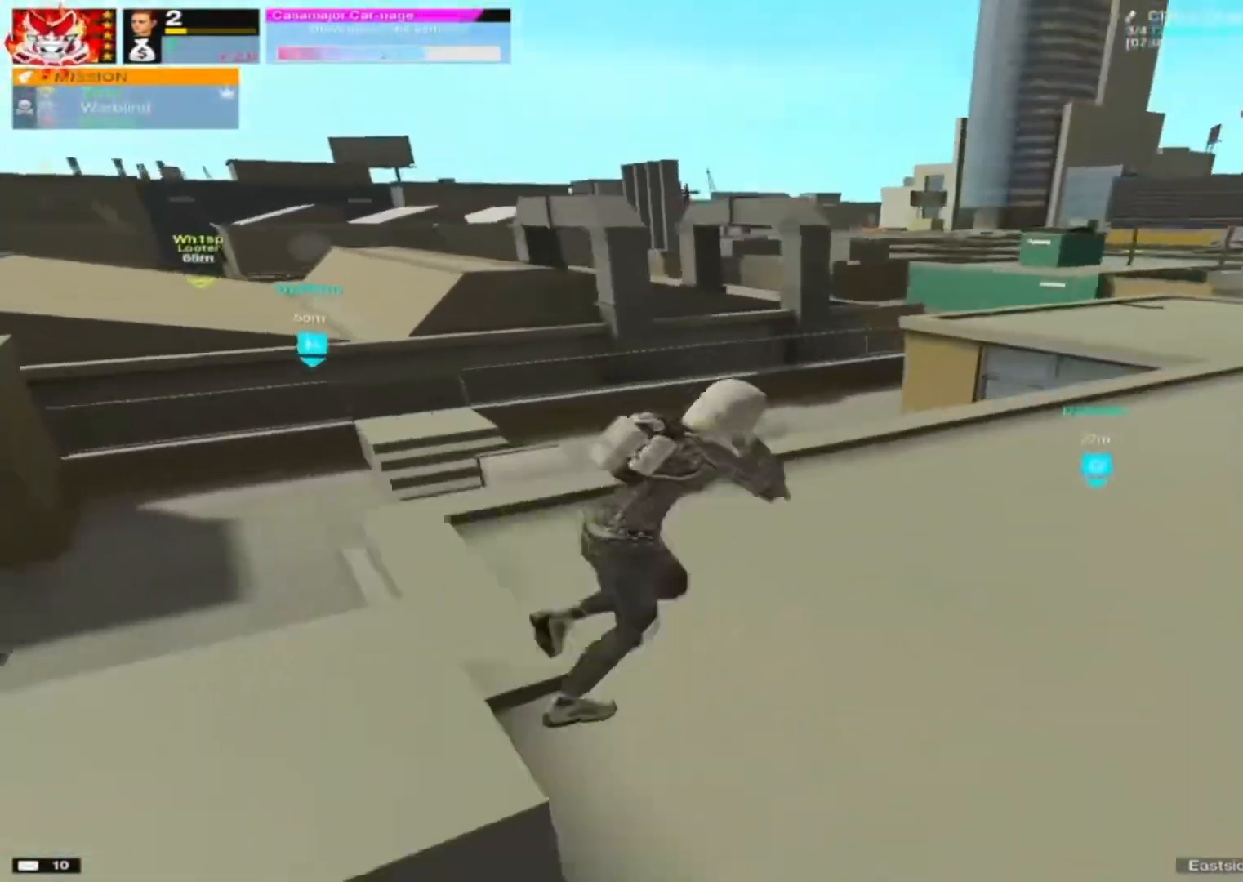
{"keys": ["d", "space", "w"], "mouse": [], "mouse_move": "still", "events": [[483, "space", "down"]]}
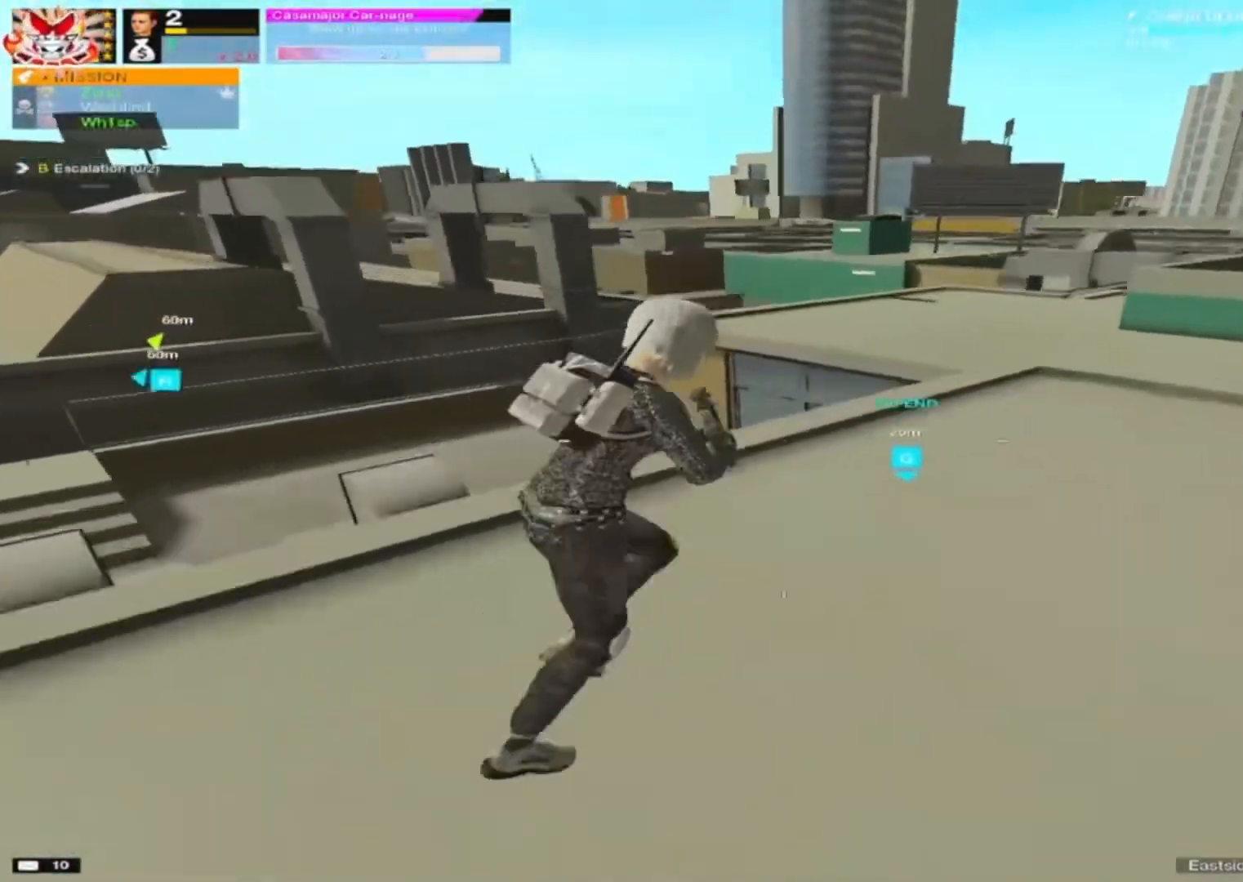
{"keys": ["w"], "mouse": [], "mouse_move": "still", "events": [[83, "space", "up"], [400, "d", "up"]]}
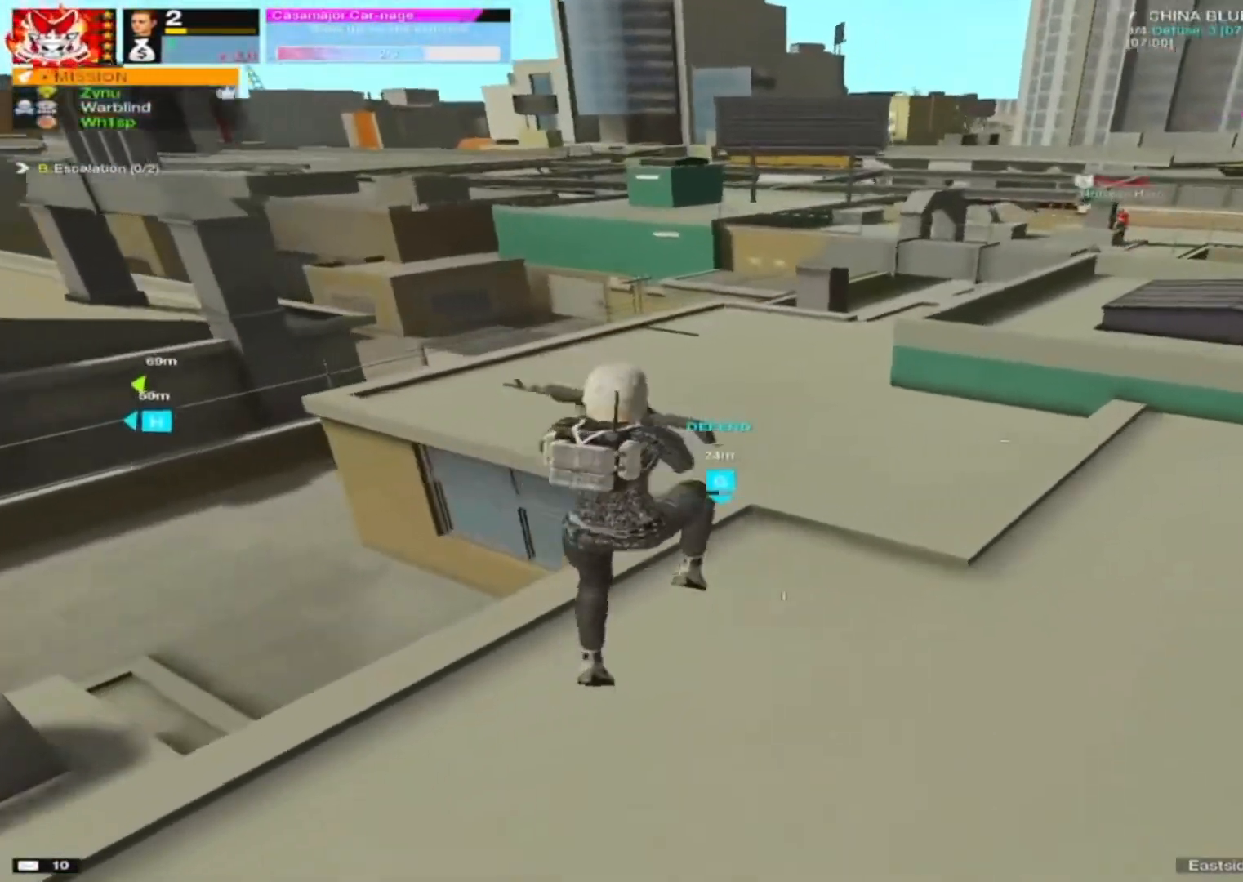
{"keys": ["d"], "mouse": [], "mouse_move": "left", "events": [[50, "d", "down"], [83, "w", "up"]]}
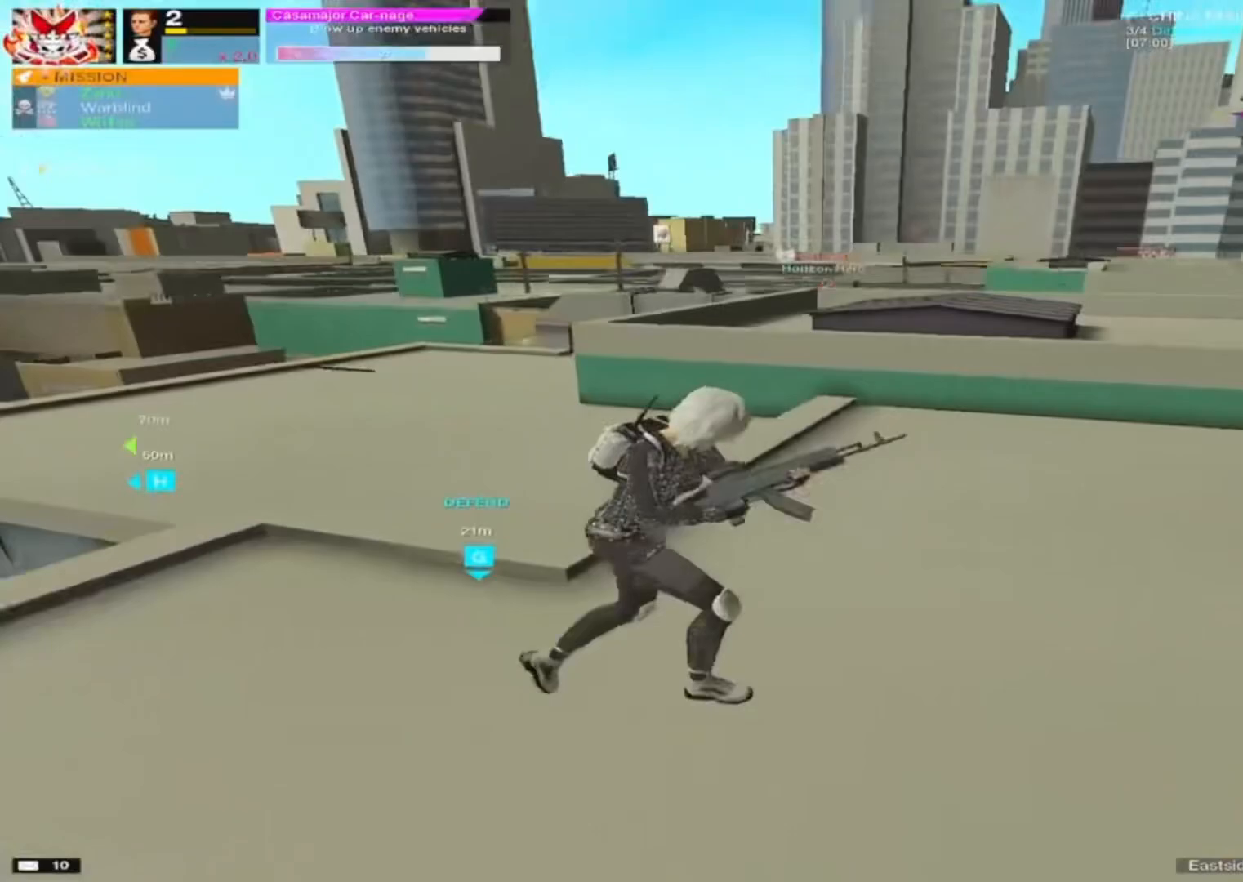
{"keys": ["alt", "d", "w"], "mouse": [], "mouse_move": "down-left", "events": [[117, "alt", "down"], [117, "w", "down"], [167, "alt", "up"], [417, "alt", "down"]]}
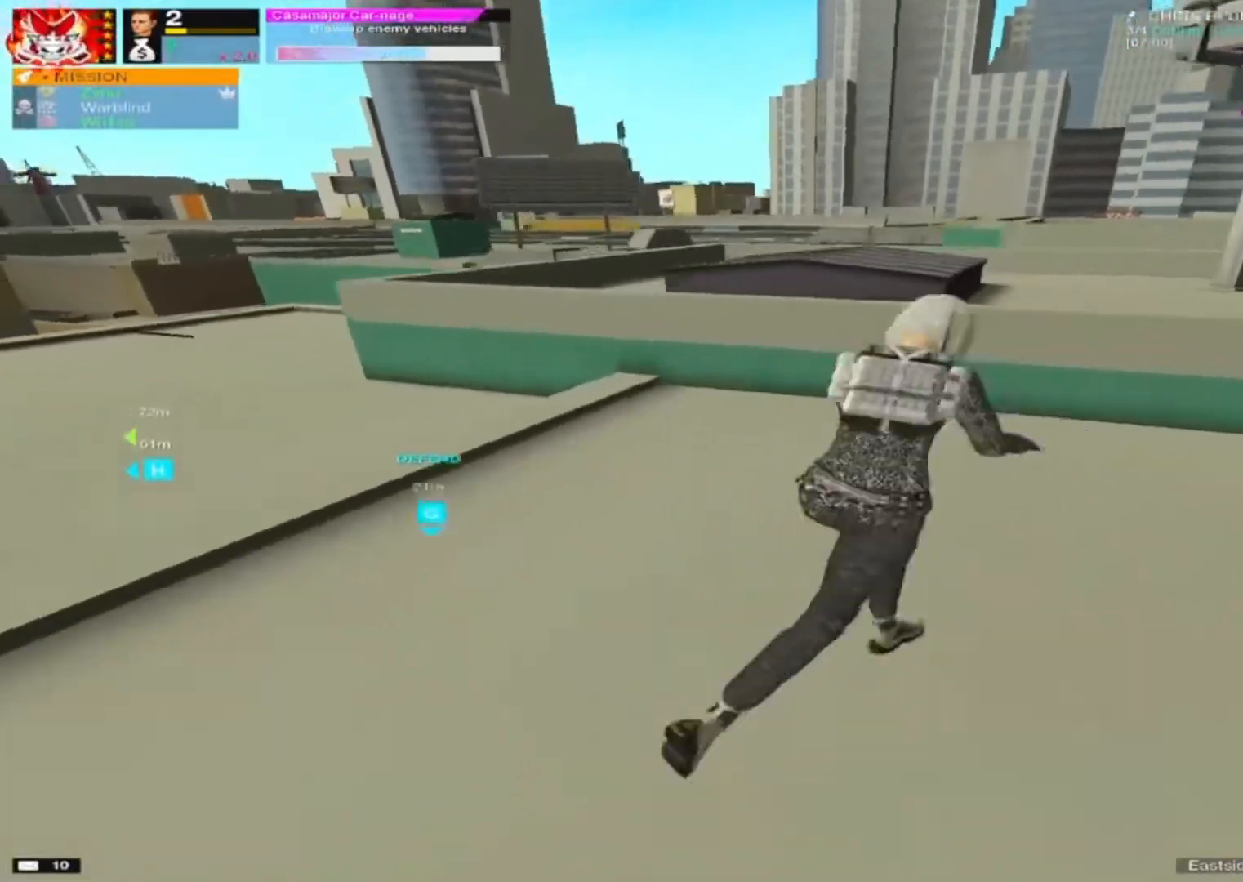
{"keys": ["w"], "mouse": [], "mouse_move": "left", "events": [[33, "alt", "up"], [217, "space", "down"], [317, "space", "up"], [467, "d", "up"]]}
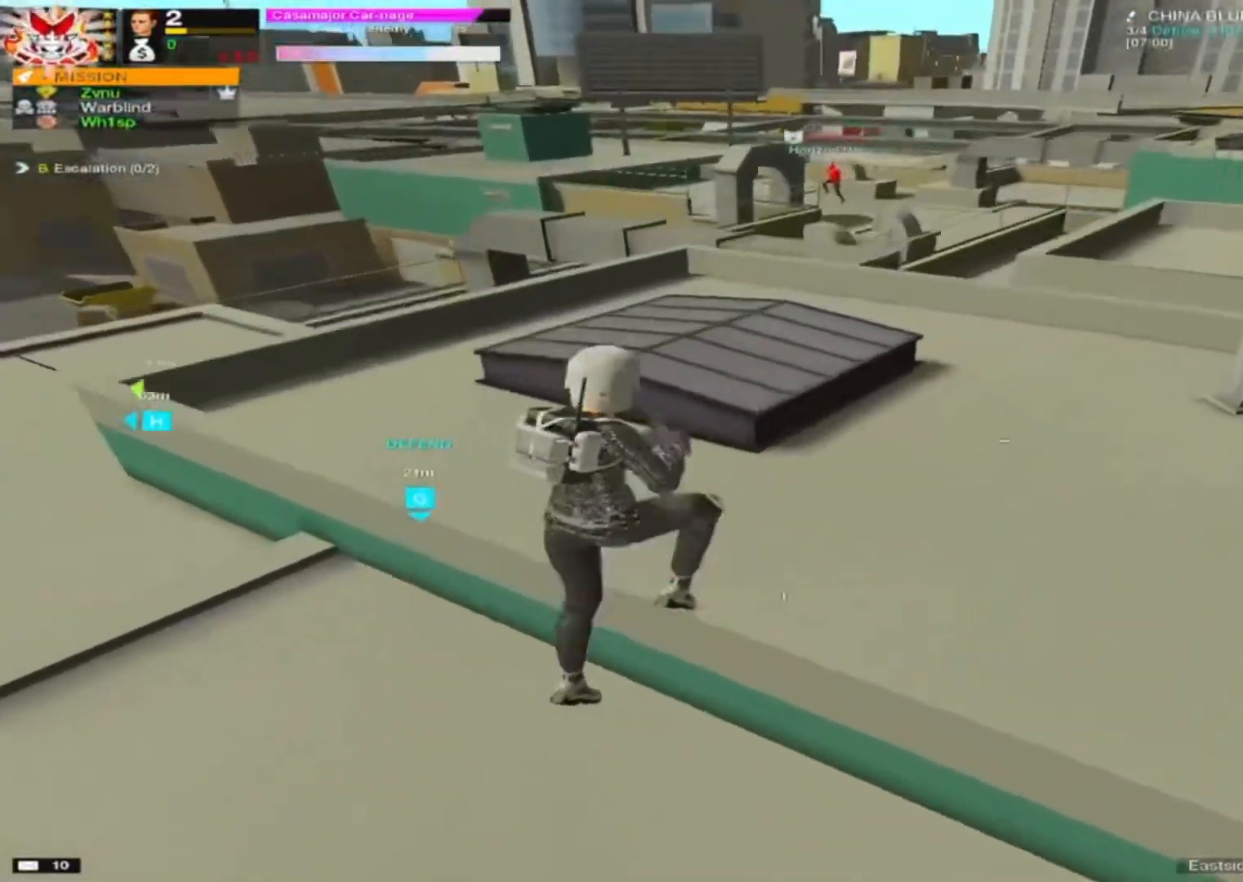
{"keys": ["w"], "mouse": [], "mouse_move": "down-left", "events": [[383, "d", "down"], [467, "d", "up"]]}
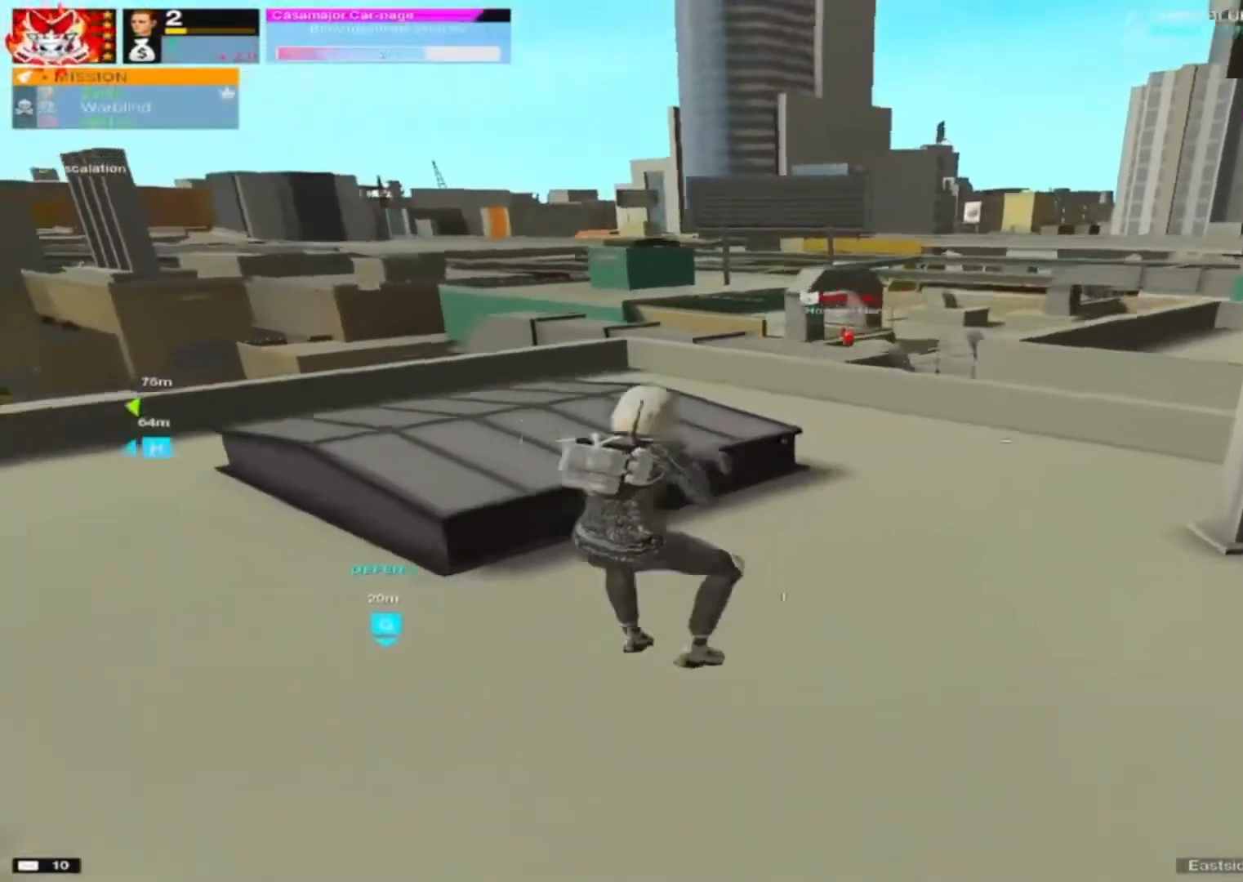
{"keys": ["w"], "mouse": [], "mouse_move": "up-left", "events": [[67, "a", "down"], [117, "a", "up"], [167, "d", "down"], [450, "d", "up"]]}
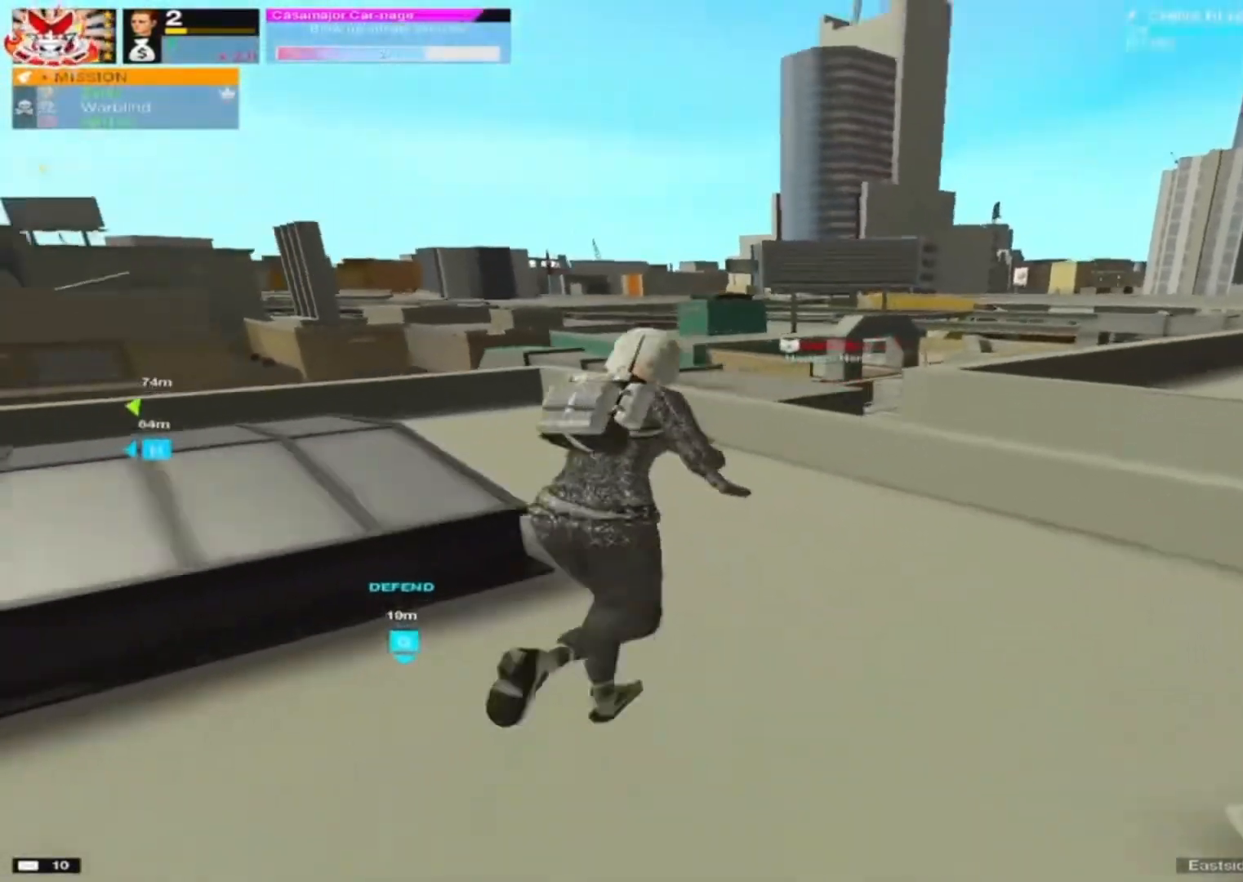
{"keys": ["d"], "mouse": [], "mouse_move": "down-left", "events": [[33, "d", "down"], [217, "d", "up"], [367, "d", "down"], [367, "w", "up"]]}
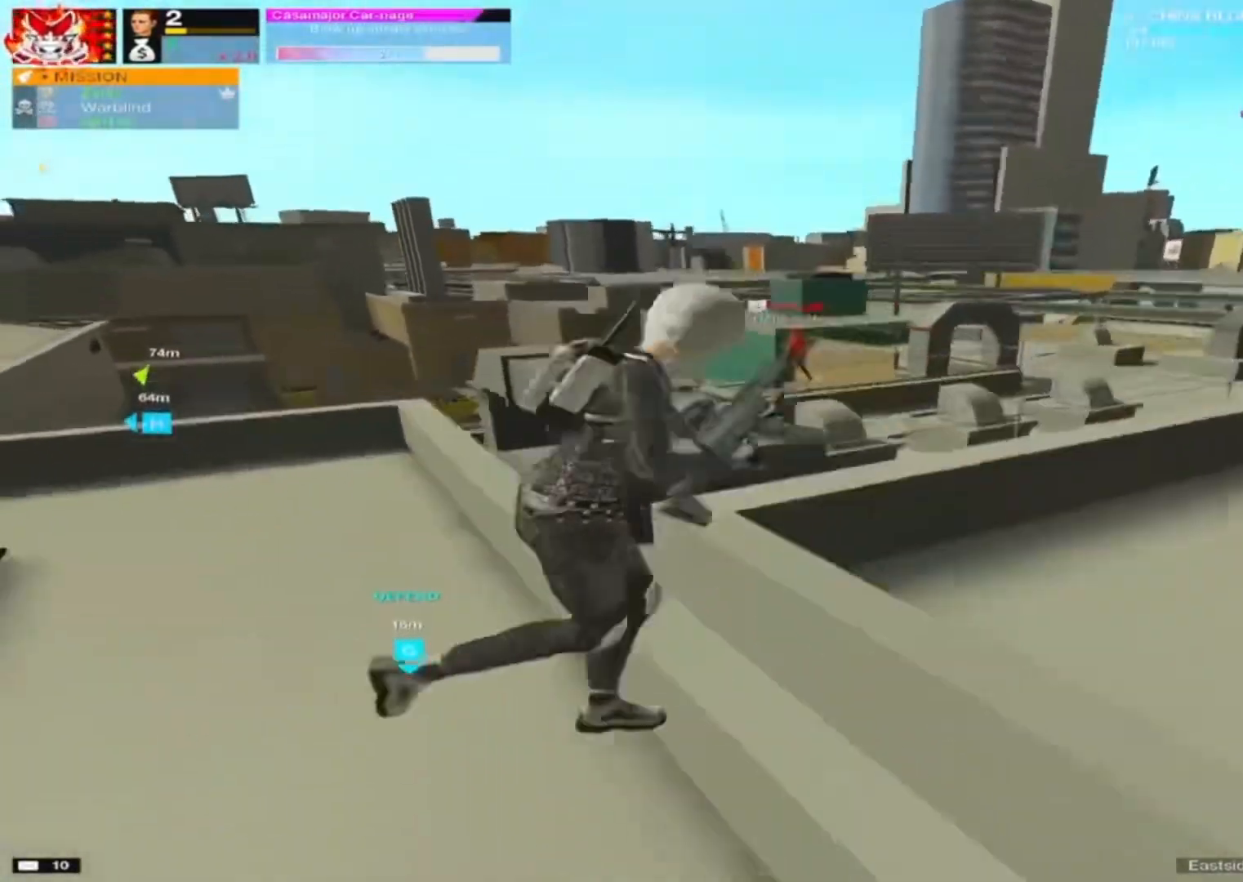
{"keys": ["d", "w"], "mouse": [], "mouse_move": "down", "events": [[467, "w", "down"]]}
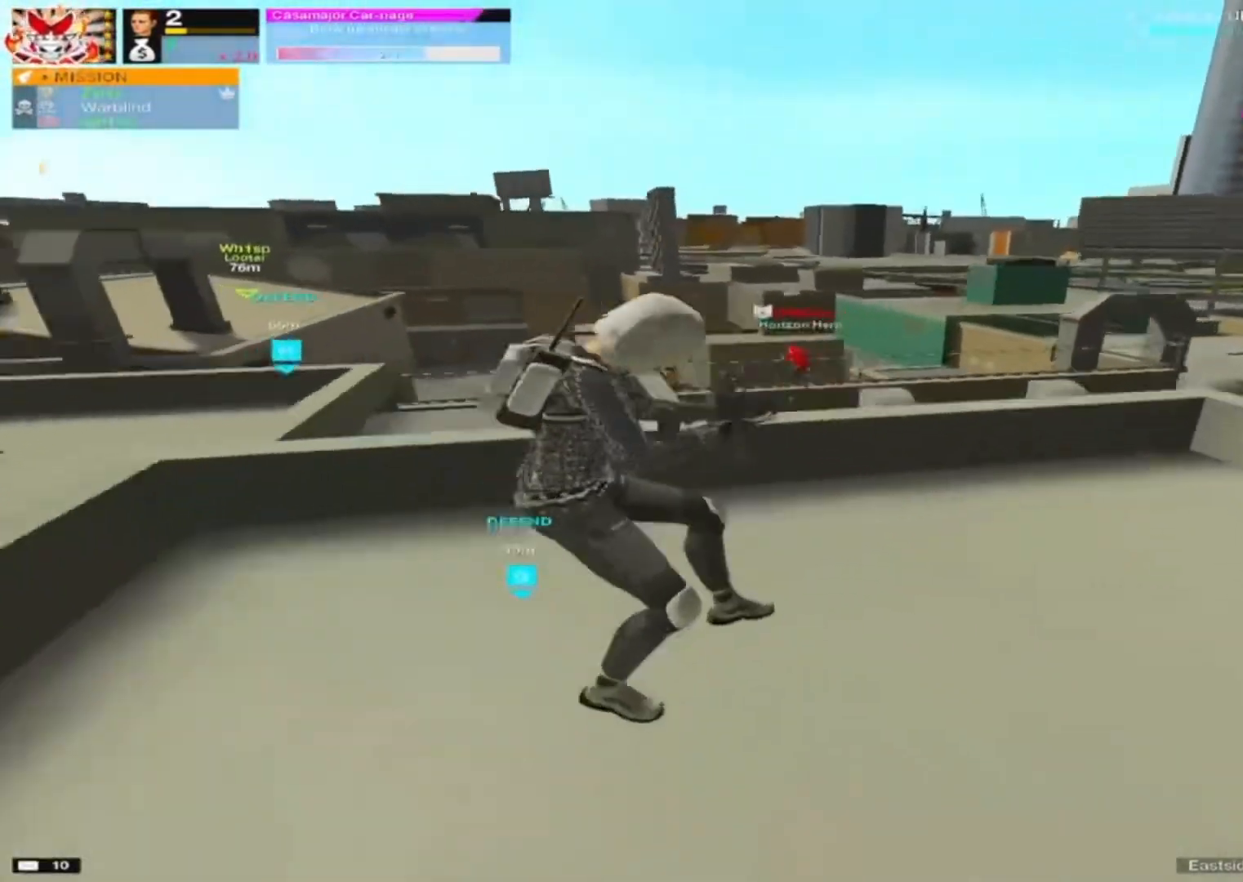
{"keys": ["d", "w"], "mouse": ["right"], "events": [[150, "mouse_right", "down"]]}
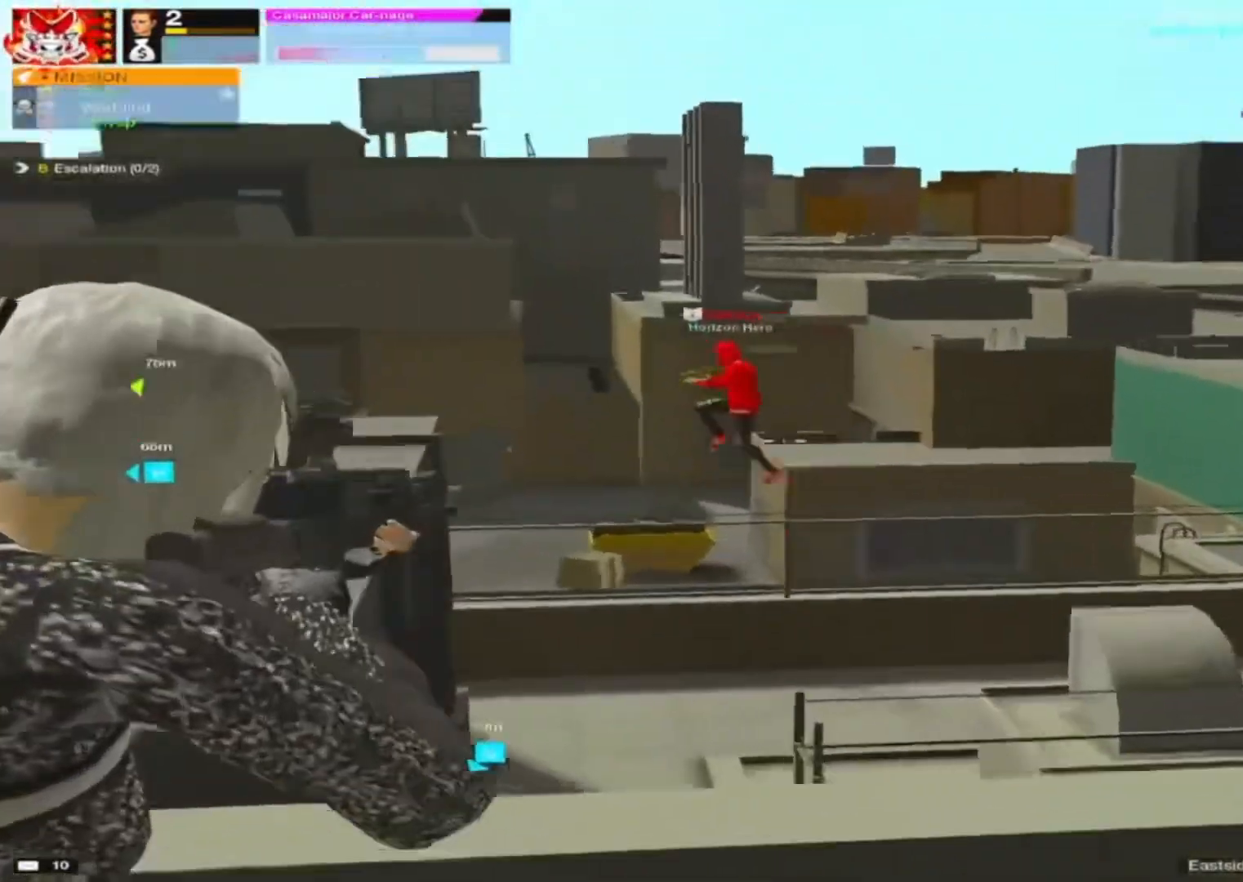
{"keys": ["d", "w"], "mouse": ["left", "right"], "mouse_move": "still", "events": [[83, "mouse_left", "down"], [133, "mouse_left", "up"], [250, "mouse_left", "down"], [317, "mouse_left", "up"], [500, "mouse_left", "down"]]}
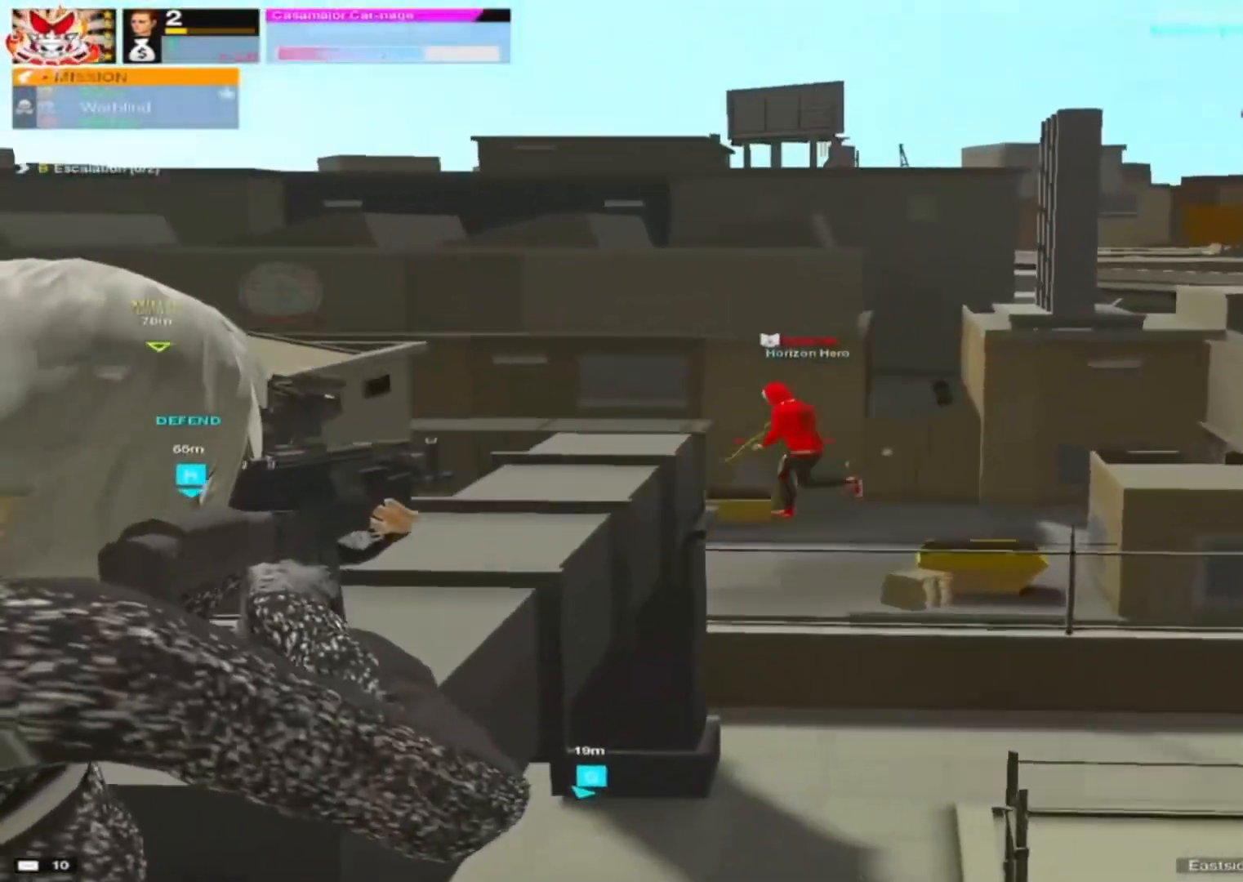
{"keys": ["a"], "mouse": ["right"], "mouse_move": "still", "events": [[50, "mouse_left", "up"], [167, "mouse_left", "down"], [233, "mouse_left", "up"], [383, "d", "up"], [417, "a", "down"], [483, "mouse_left", "down"], [483, "w", "up"], [500, "mouse_left", "up"]]}
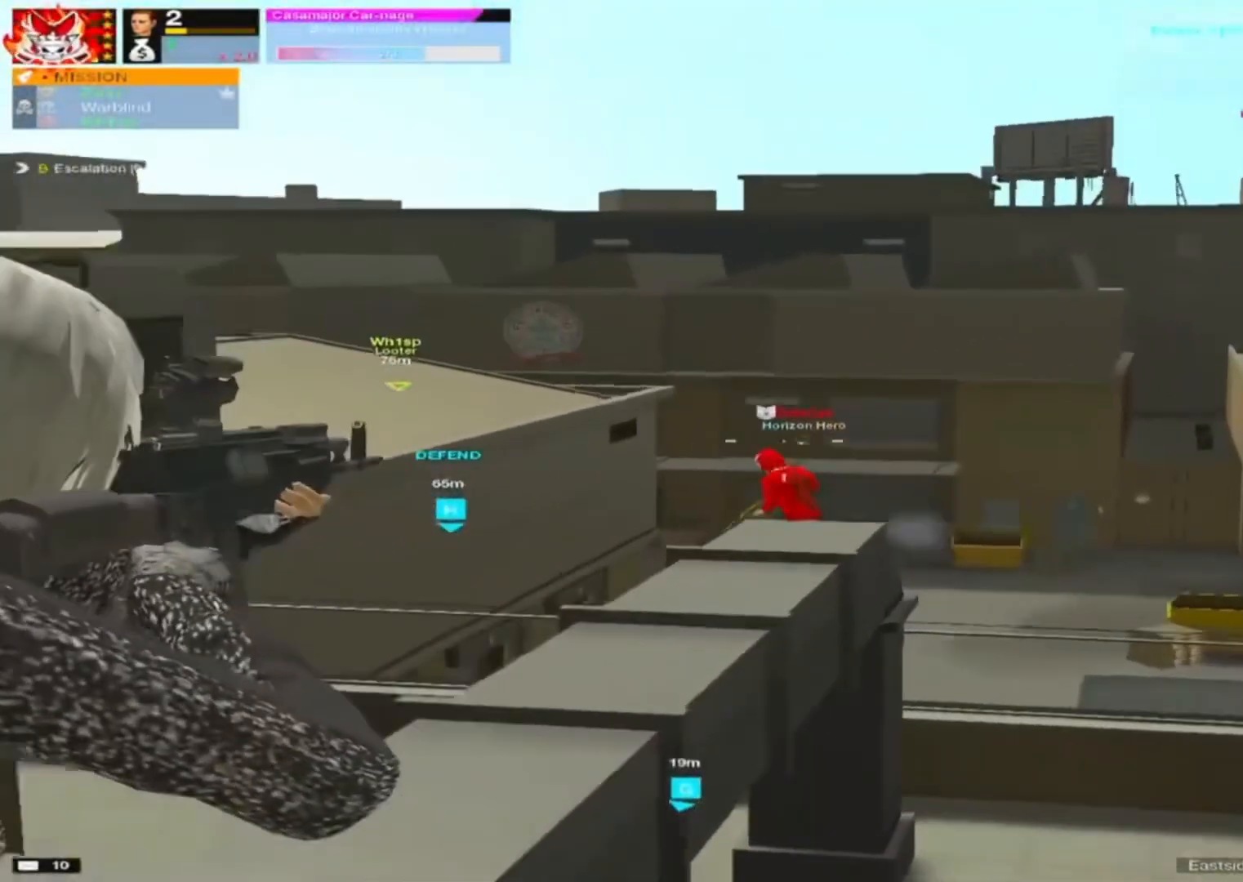
{"keys": ["a"], "mouse": ["right"], "mouse_move": "down-right", "events": [[200, "mouse_left", "down"], [300, "a", "up"], [300, "mouse_left", "up"], [450, "a", "down"]]}
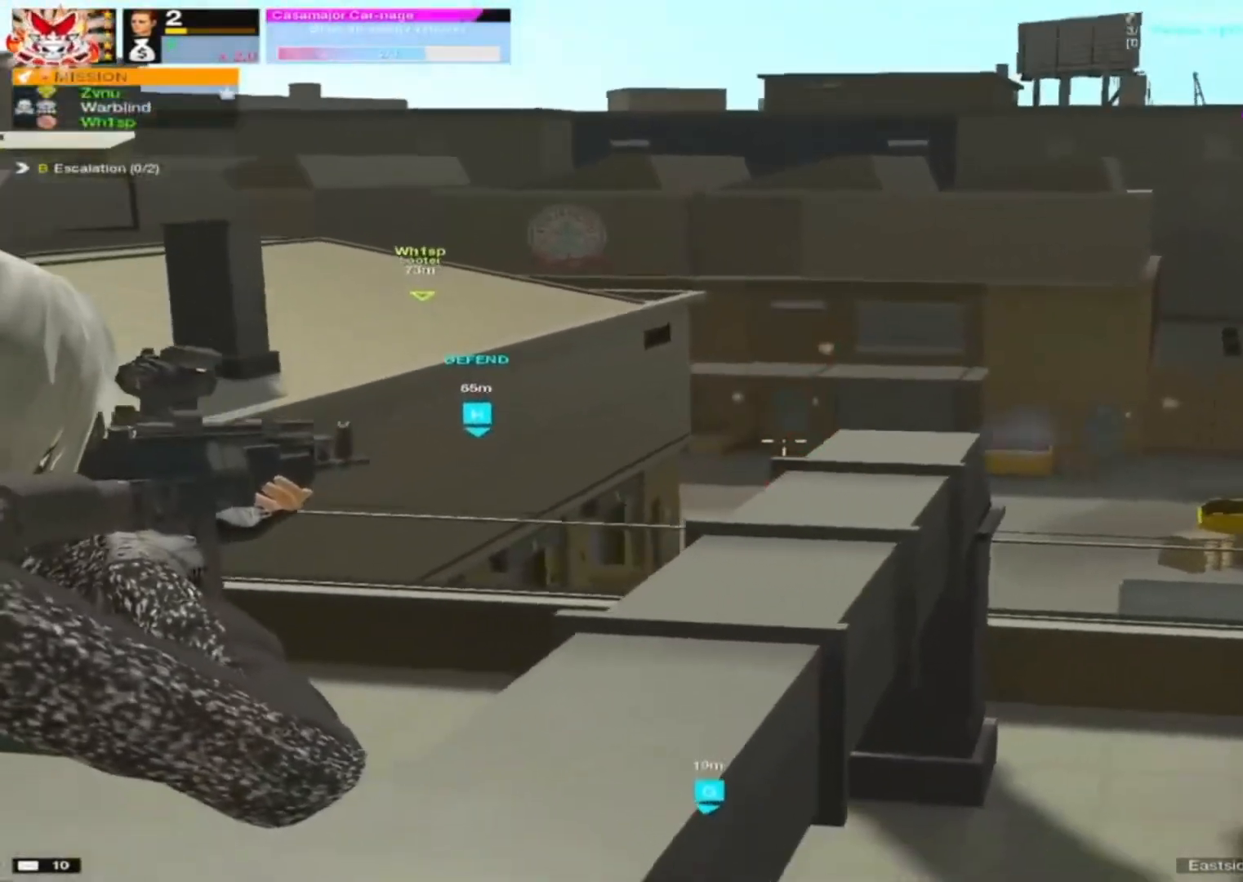
{"keys": ["a"], "mouse": [], "mouse_move": "right", "events": [[83, "mouse_right", "up"]]}
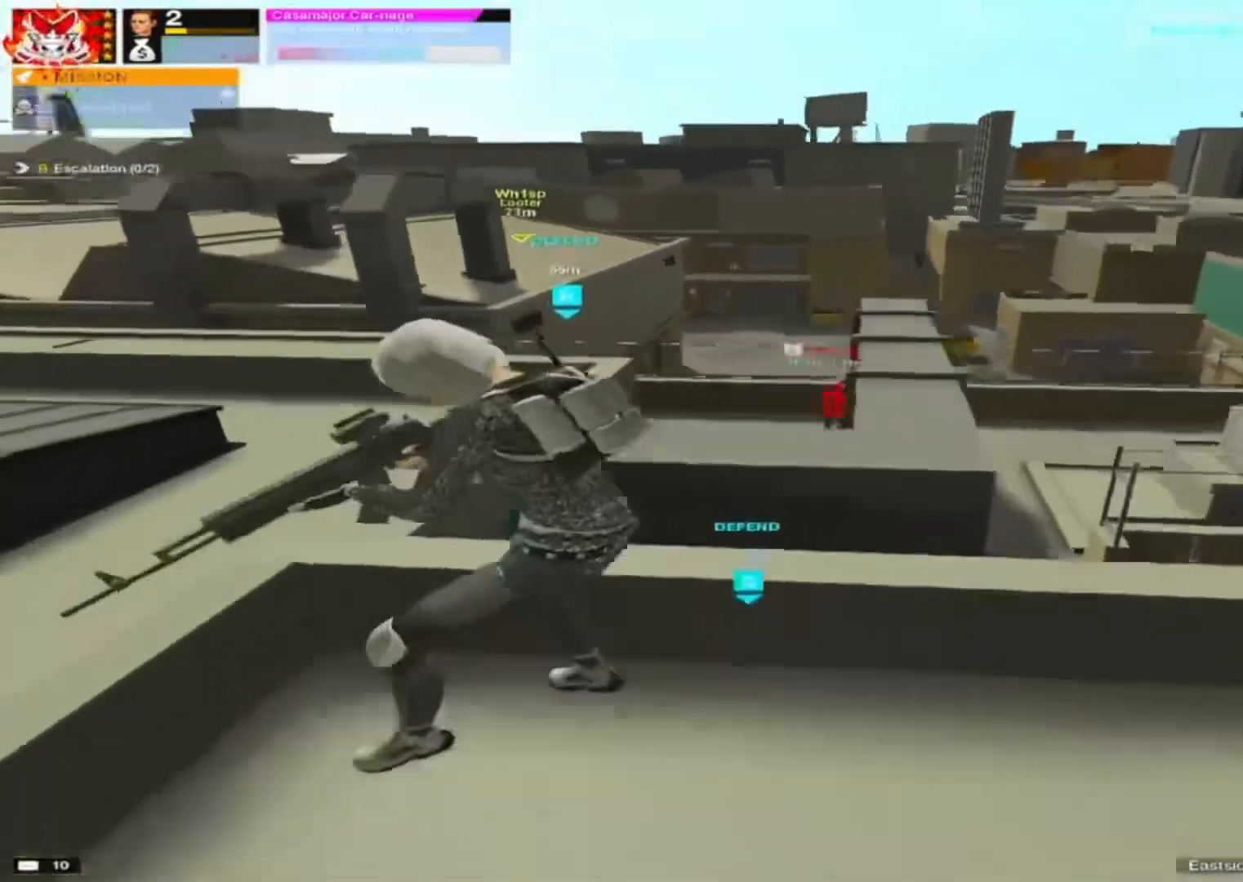
{"keys": ["a"], "mouse": ["right"], "events": [[50, "s", "down"], [83, "a", "up"], [83, "d", "down"], [83, "s", "up"], [333, "d", "up"], [333, "mouse_right", "down"], [333, "w", "down"], [383, "a", "down"], [417, "w", "up"]]}
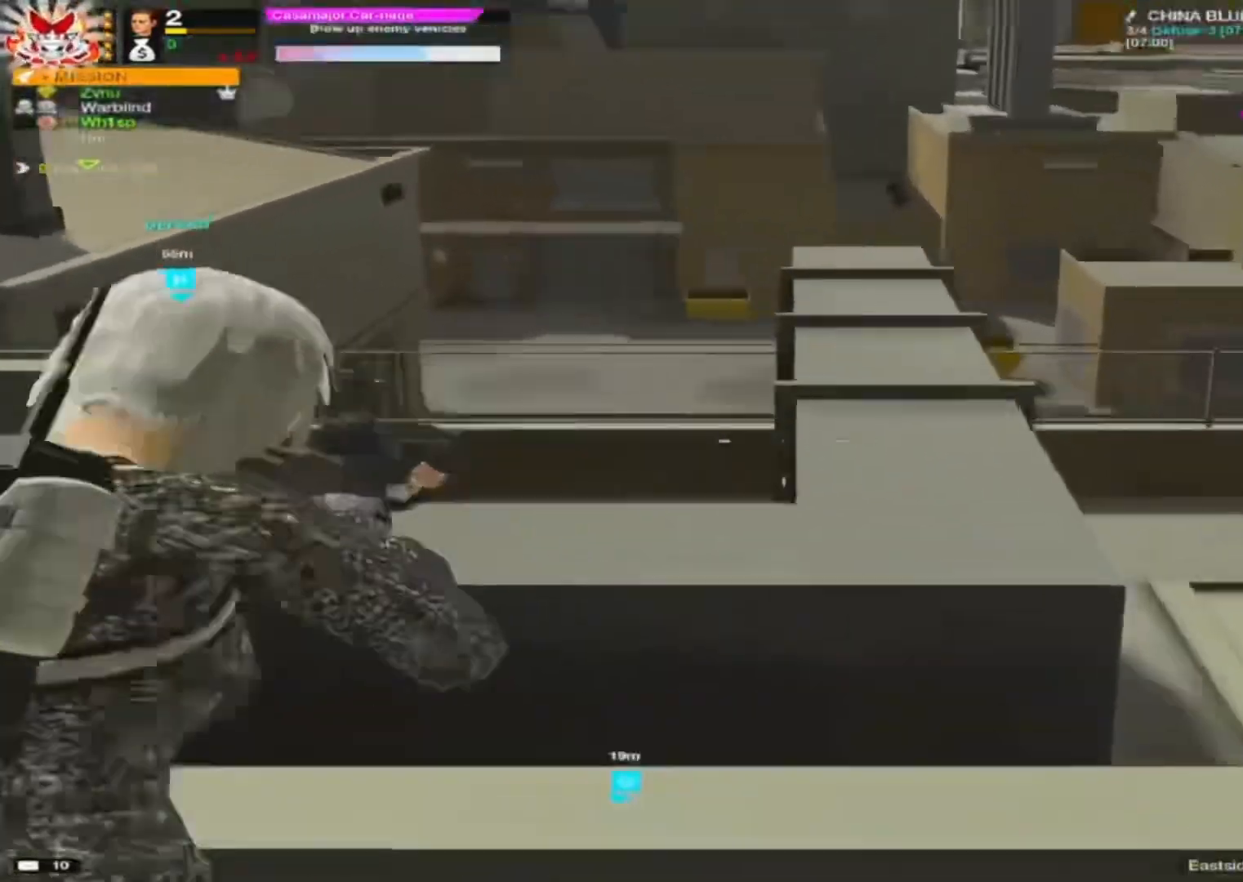
{"keys": ["d"], "mouse": ["right"], "mouse_move": "left", "events": [[67, "a", "up"], [67, "d", "down"], [67, "mouse_right", "up"], [417, "mouse_right", "down"]]}
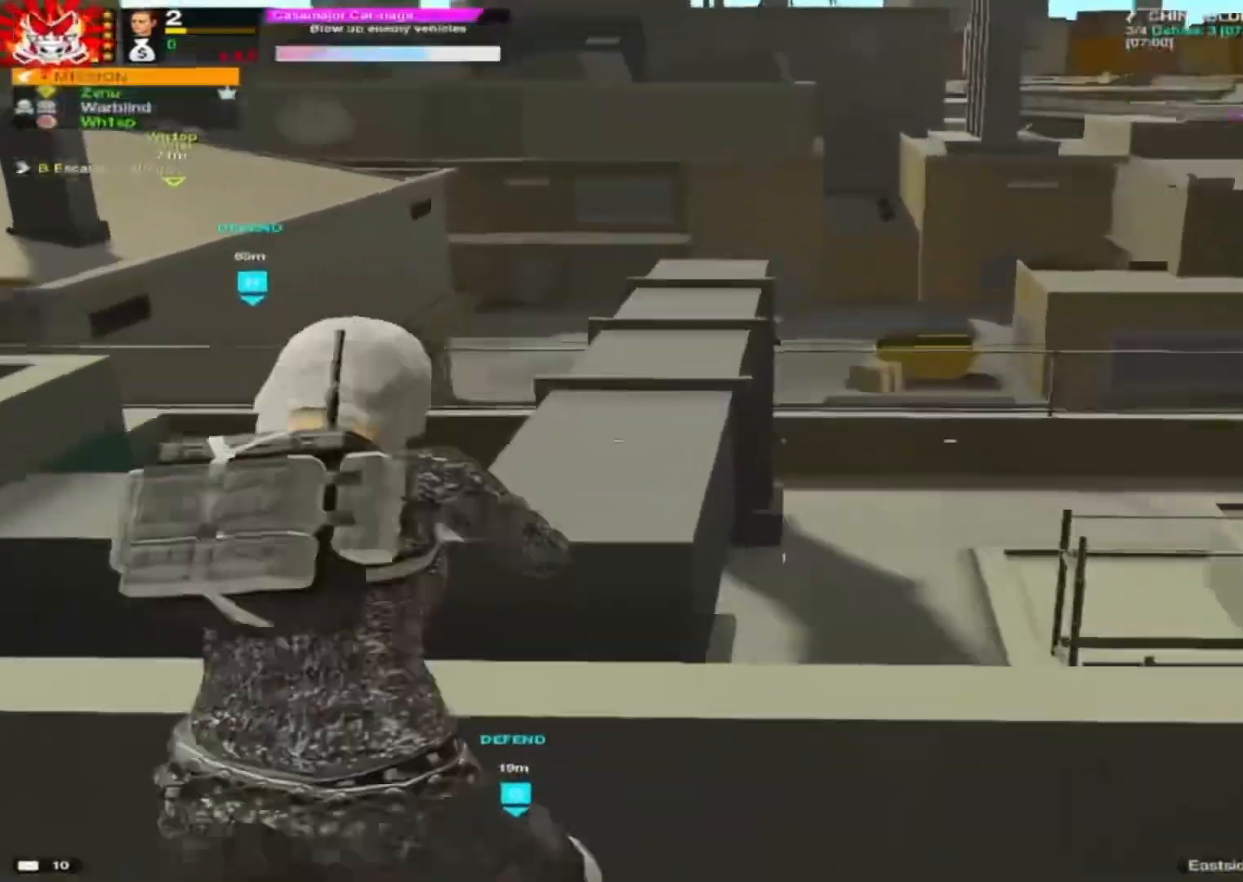
{"keys": ["a"], "mouse": [], "mouse_move": "down-right", "events": [[33, "e", "down"], [83, "e", "up"], [167, "mouse_right", "up"], [250, "a", "down"], [250, "s", "down"], [317, "d", "up"], [500, "s", "up"]]}
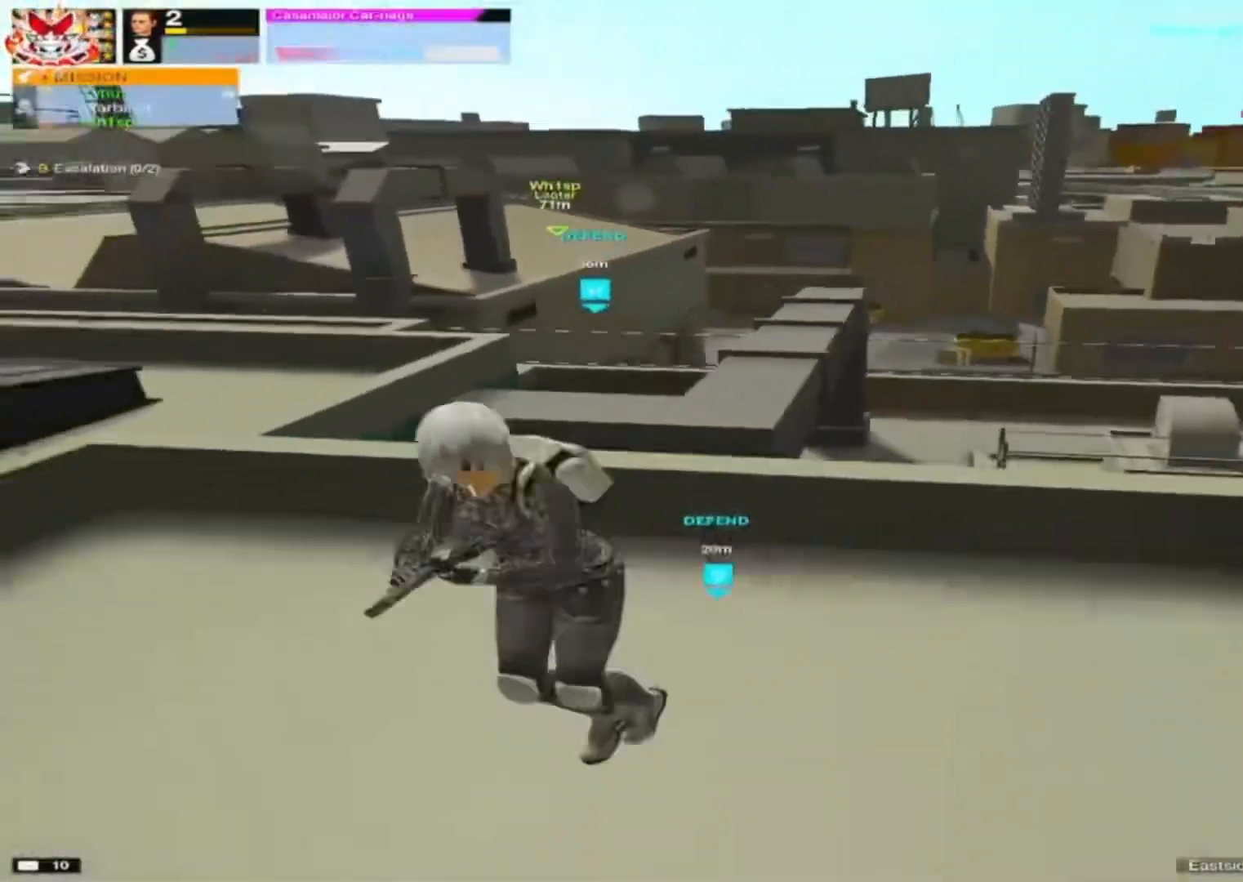
{"keys": ["d"], "mouse": [], "mouse_move": "up-left", "events": [[83, "s", "down"], [150, "a", "up"], [150, "d", "down"], [150, "s", "up"]]}
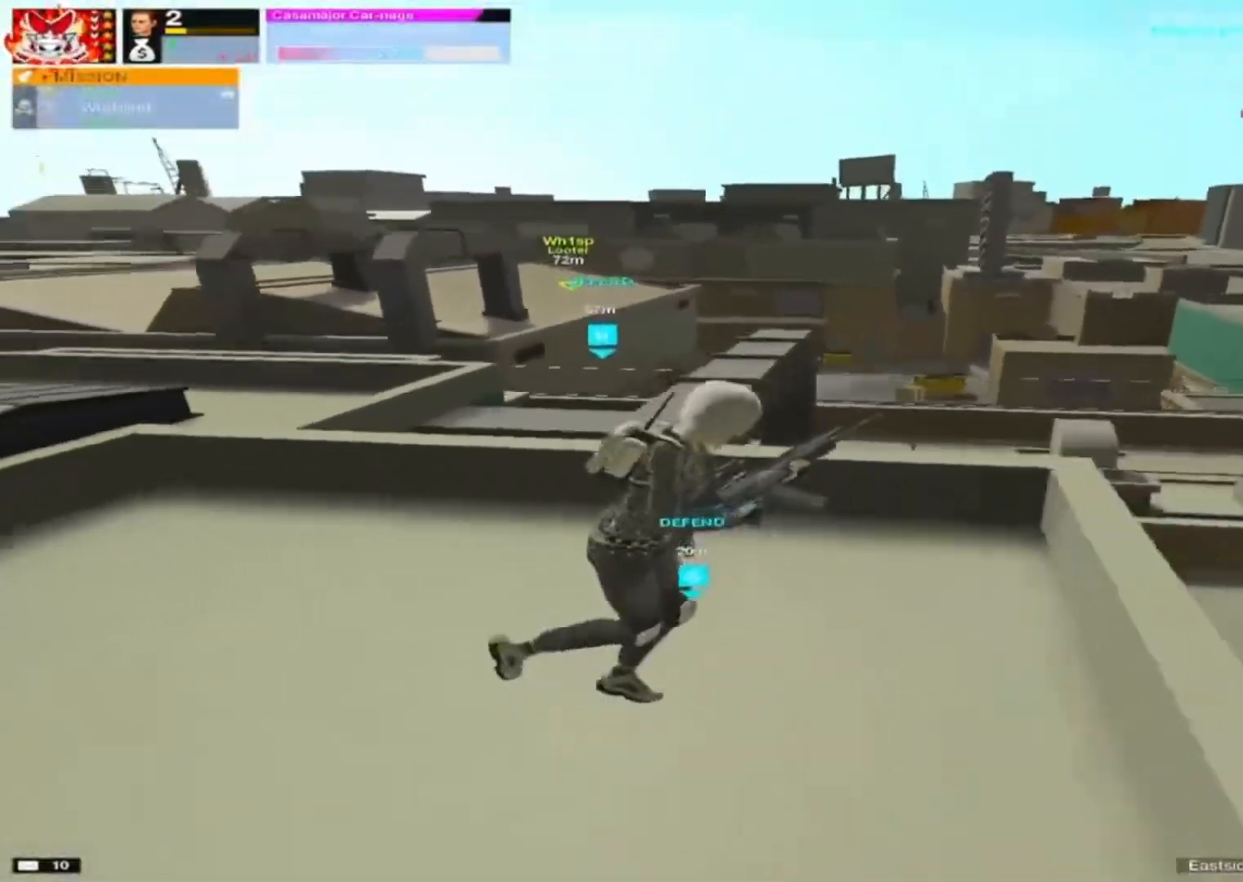
{"keys": ["a", "w"], "mouse": [], "events": [[117, "mouse_right", "down"], [167, "e", "down"], [200, "e", "up"], [333, "w", "down"], [400, "d", "up"], [400, "mouse_right", "up"], [483, "a", "down"]]}
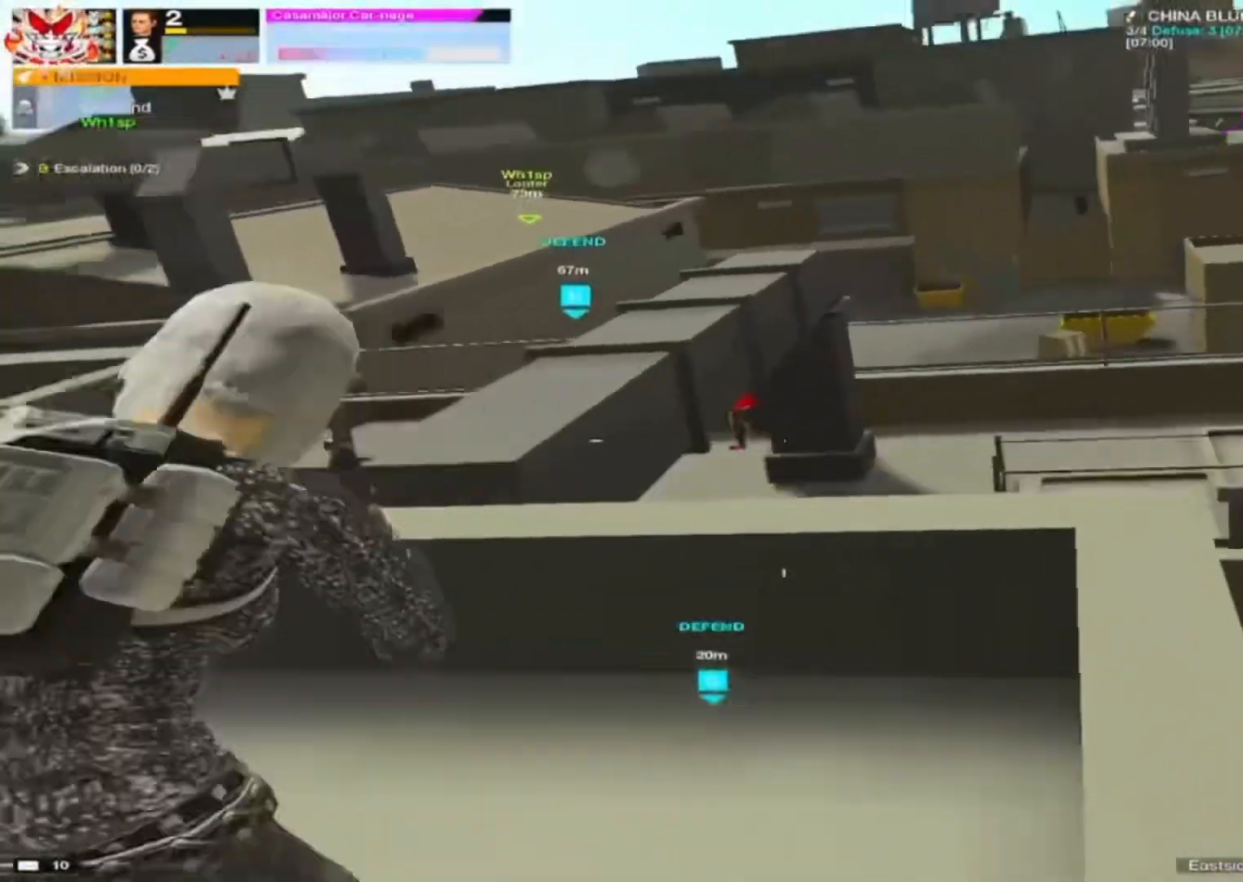
{"keys": ["a", "w"], "mouse": [], "mouse_move": "up-right", "events": [[33, "w", "up"], [317, "w", "down"], [417, "alt", "down"], [467, "a", "up"], [467, "alt", "up"], [500, "a", "down"]]}
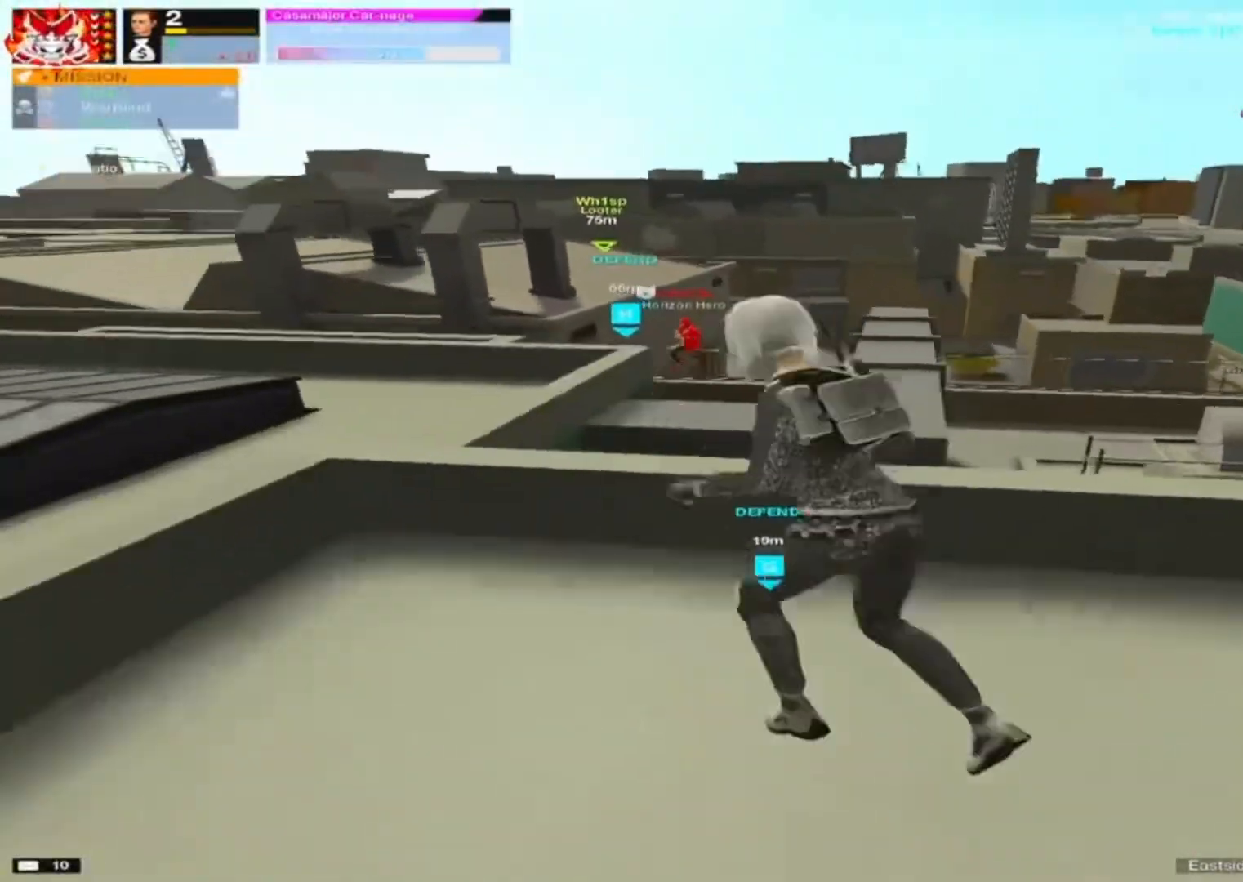
{"keys": ["a", "alt", "w"], "mouse": [], "mouse_move": "down", "events": [[50, "w", "up"], [150, "w", "down"], [167, "a", "up"], [333, "a", "down"], [467, "alt", "down"]]}
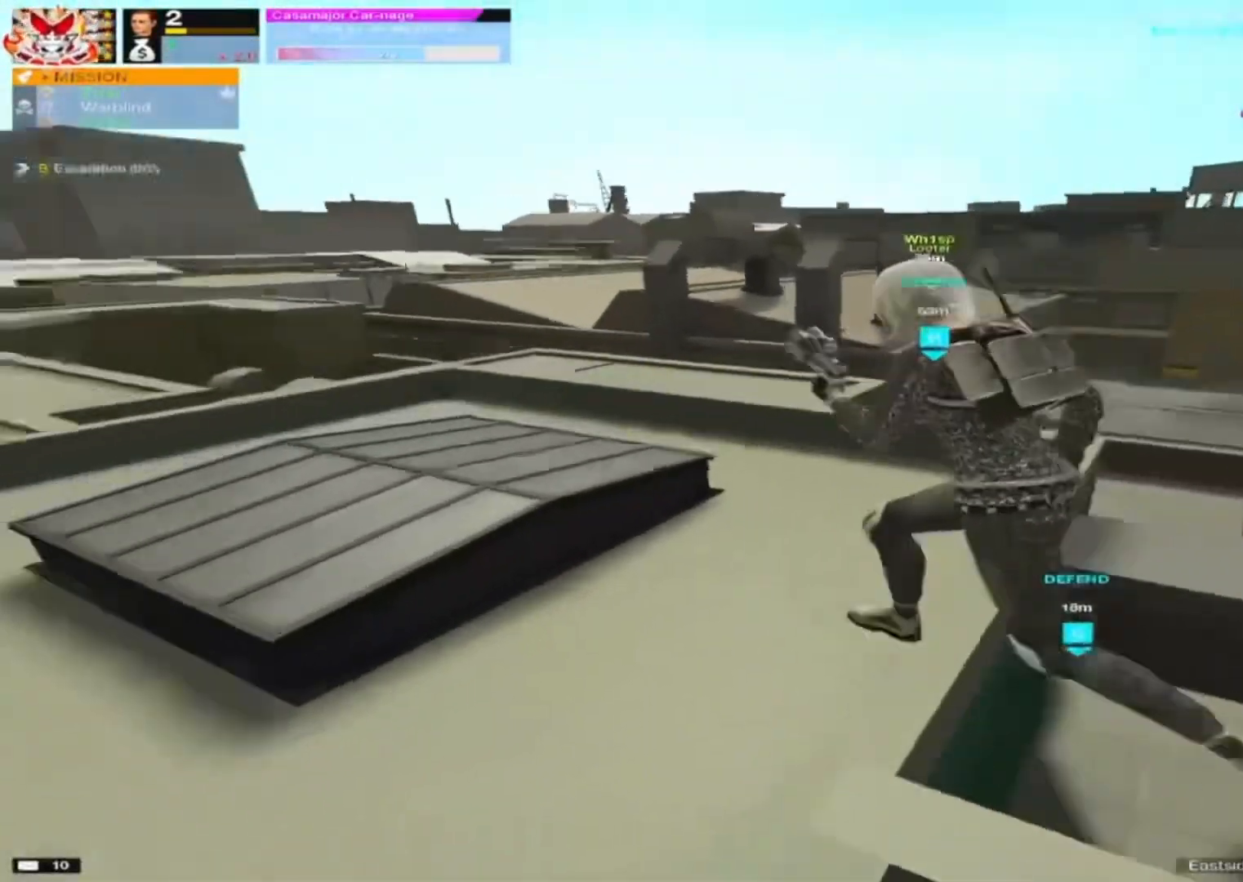
{"keys": ["d", "w"], "mouse": [], "mouse_move": "down", "events": [[67, "a", "up"], [67, "alt", "up"], [167, "d", "down"]]}
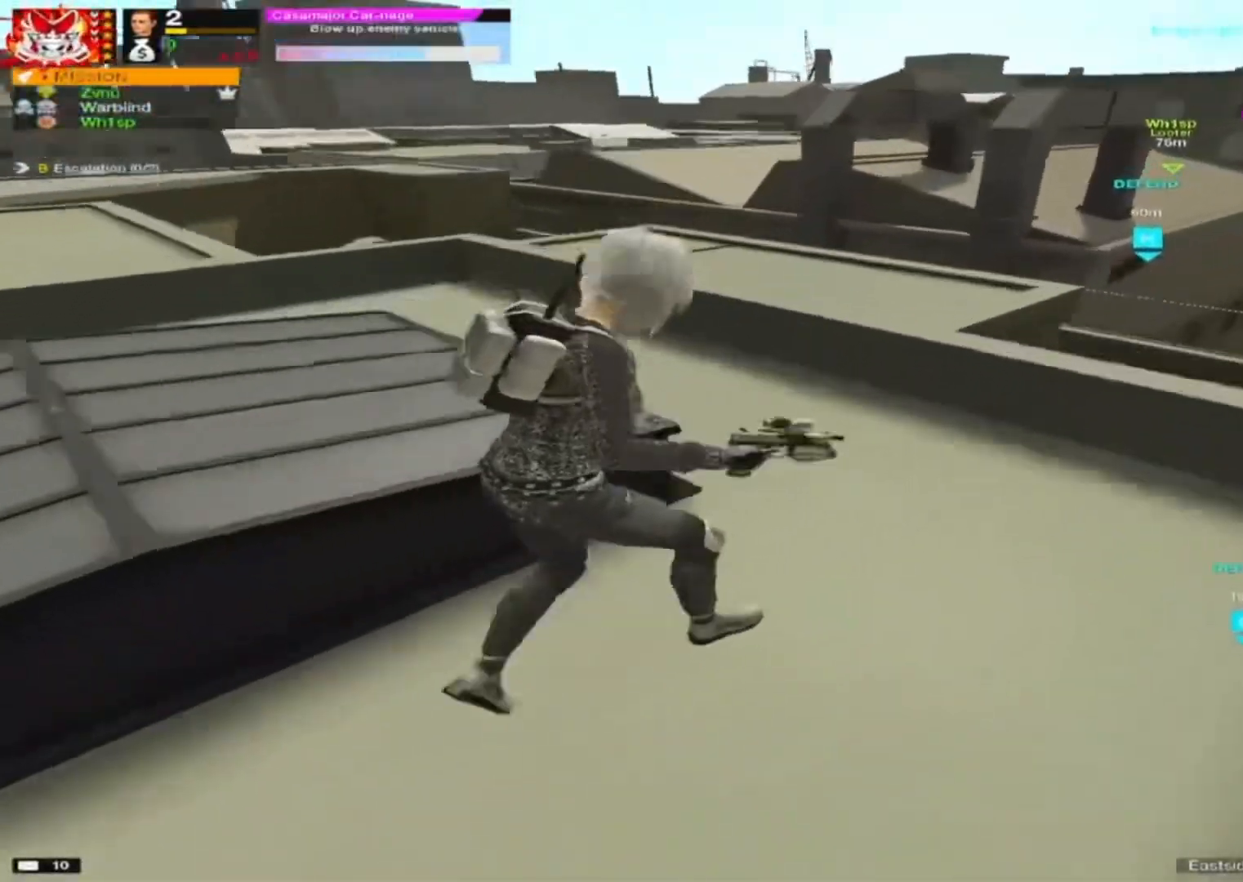
{"keys": ["a"], "mouse": [], "mouse_move": "right", "events": [[233, "a", "down"], [233, "d", "up"], [317, "a", "up"], [367, "d", "down"], [450, "a", "down"], [450, "d", "up"], [500, "w", "up"]]}
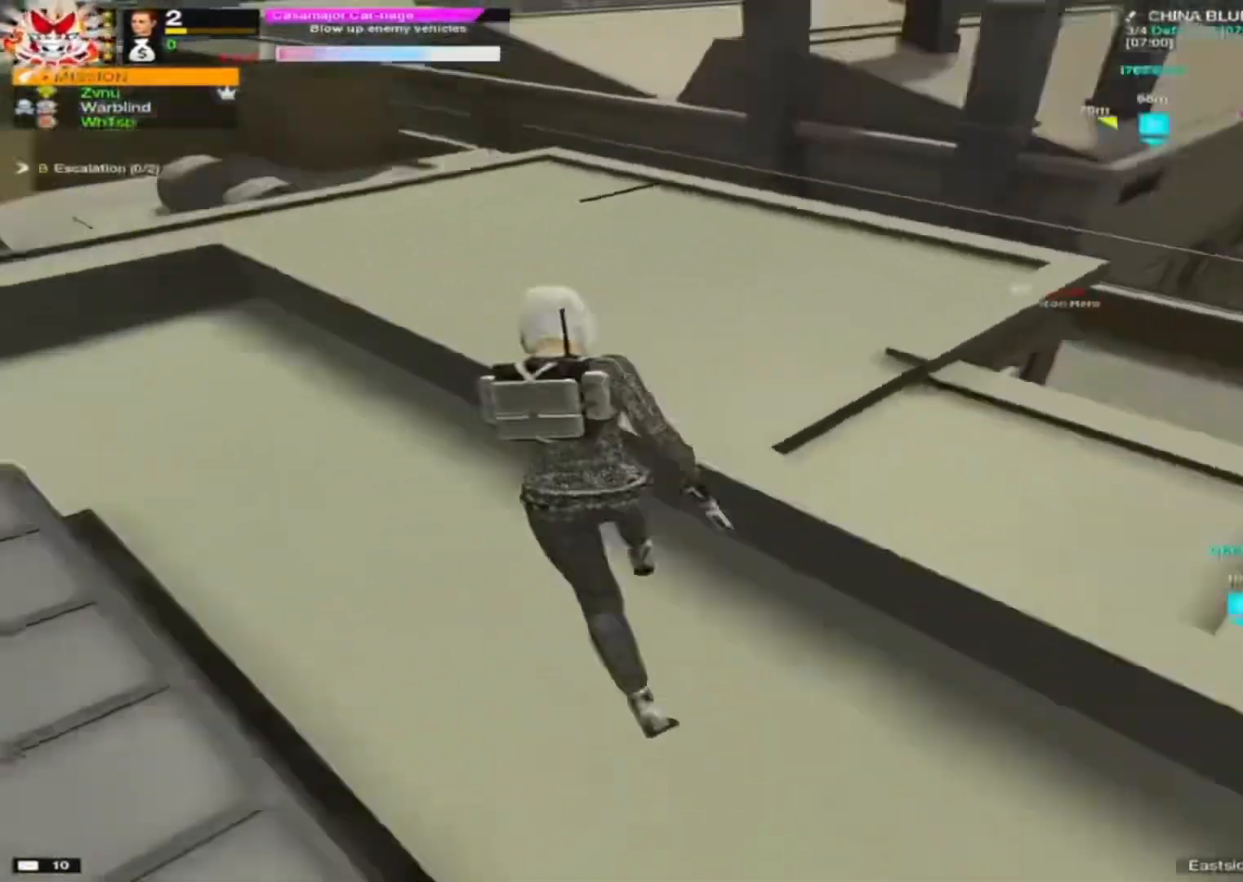
{"keys": ["w"], "mouse": [], "mouse_move": "up-left", "events": [[150, "s", "down"], [233, "a", "up"], [233, "d", "down"], [233, "s", "up"], [333, "w", "down"], [383, "a", "down"], [383, "d", "up"], [417, "a", "up"]]}
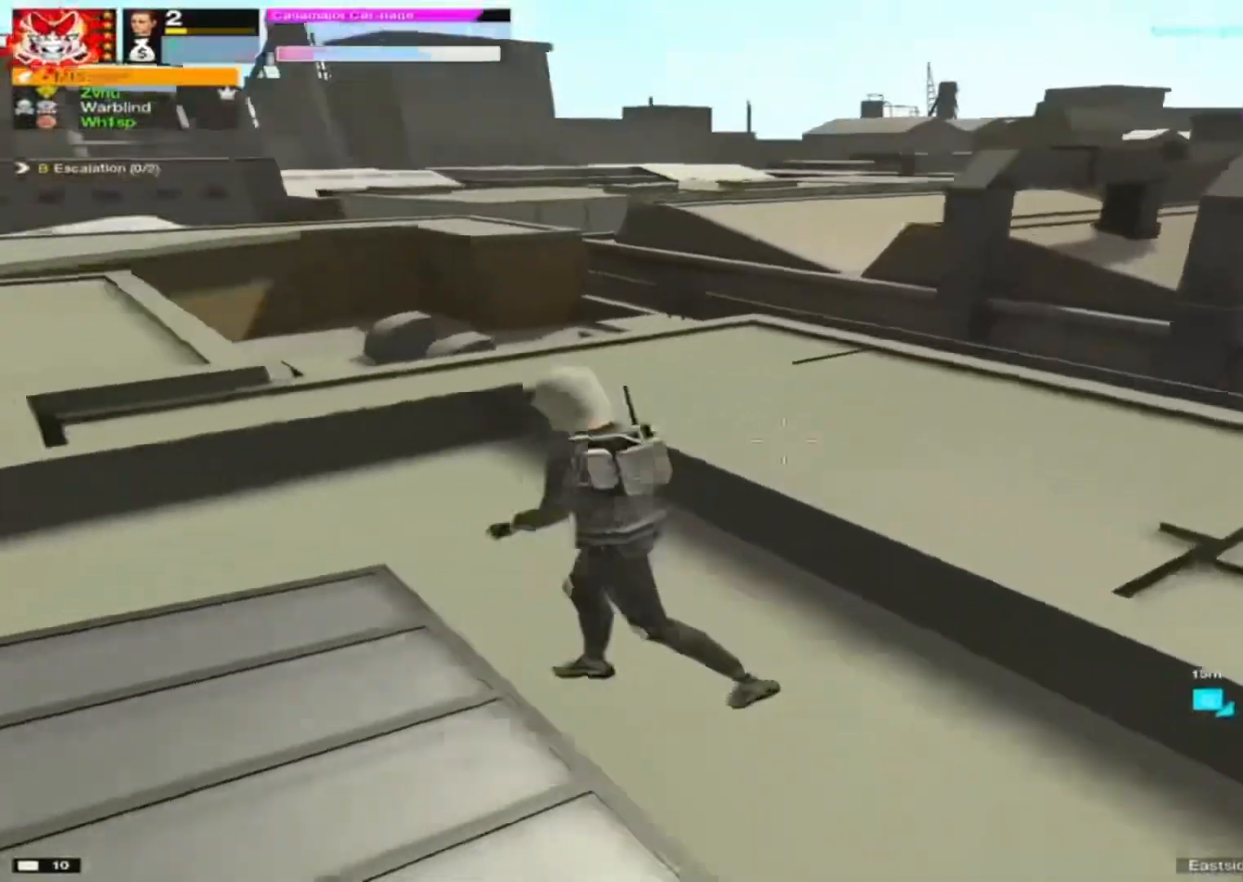
{"keys": ["d", "w"], "mouse": [], "mouse_move": "right", "events": [[67, "a", "down"], [250, "a", "up"], [250, "d", "down"]]}
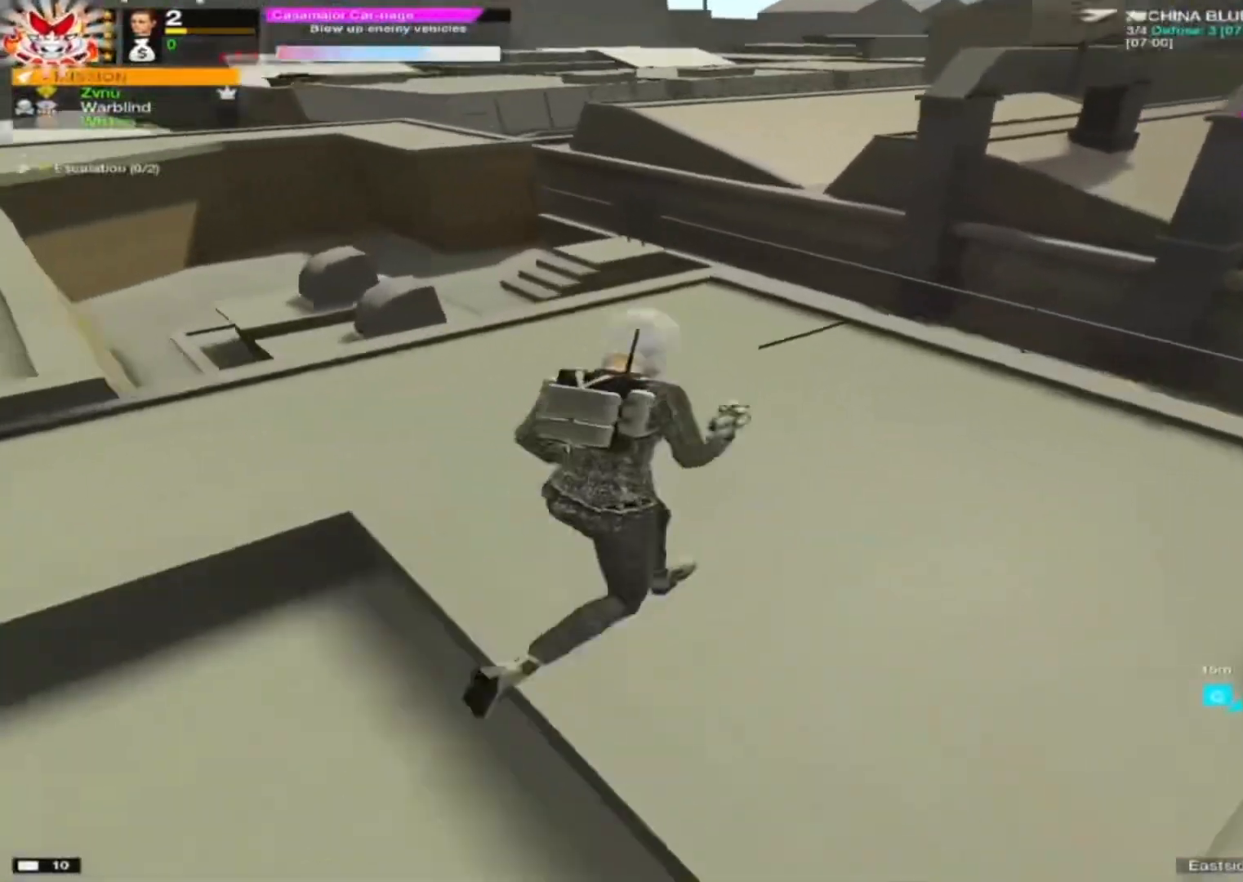
{"keys": ["d", "w"], "mouse": [], "mouse_move": "left", "events": []}
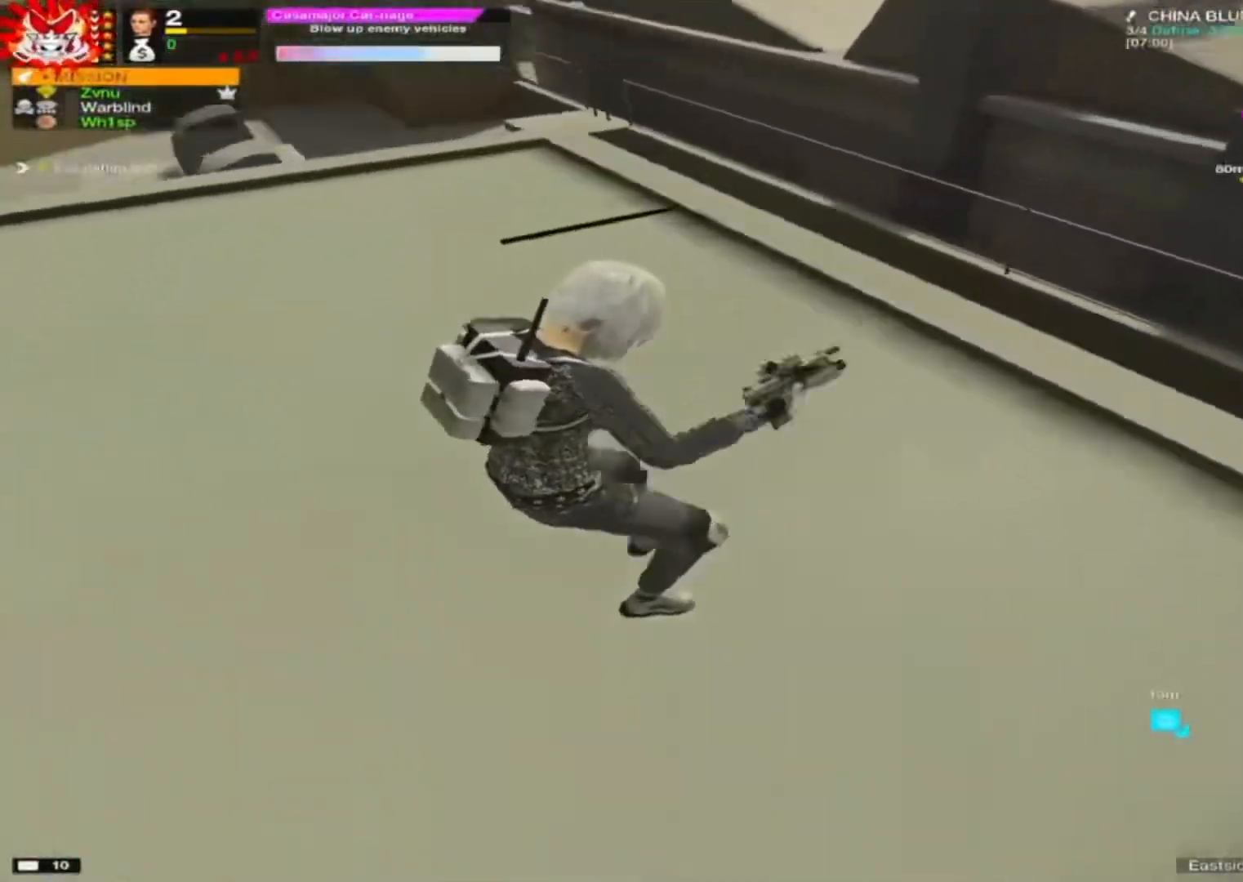
{"keys": ["a", "w"], "mouse": [], "mouse_move": "still", "events": [[200, "a", "down"], [300, "d", "up"], [333, "a", "up"], [333, "d", "down"], [483, "a", "down"], [483, "d", "up"]]}